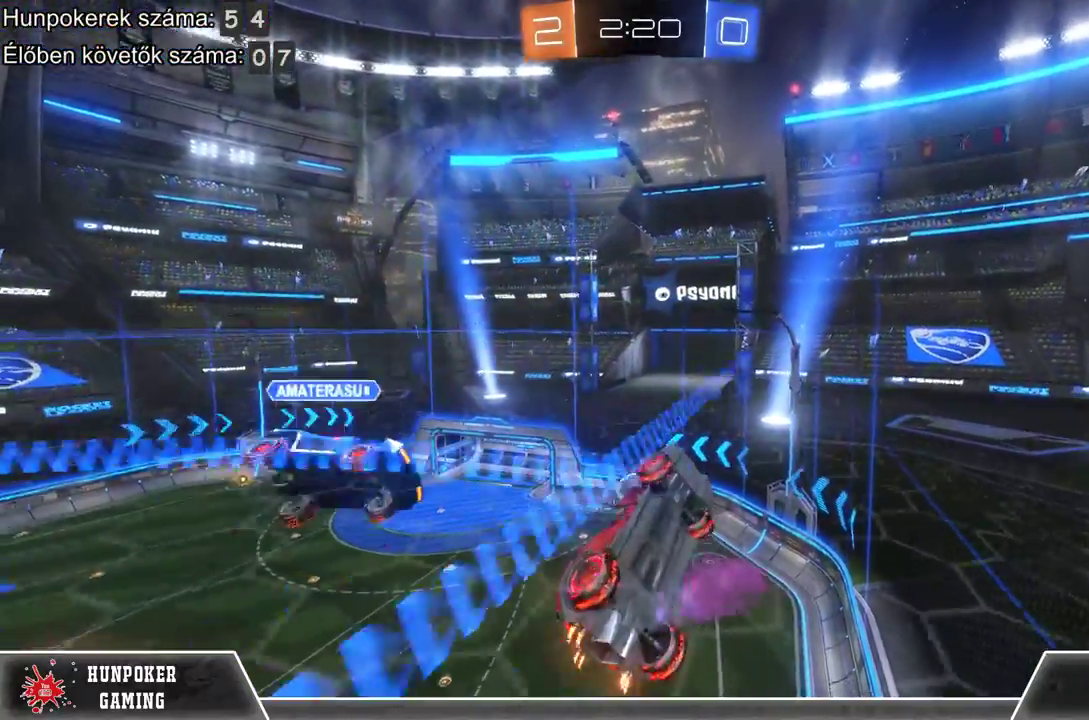
Gameplay with a controller (Xbox layout); each line is a JSON object with the inputs held at the frame after it. "events" lists button and stick changes between this image and that frame as [ms after this image, input, new state], when the widget could be followed in between.
{"buttons": ["R2"], "left_stick": "right", "right_stick": "center", "events": [[67, "left_stick", "right"], [267, "Y", "down"], [400, "Y", "up"]]}
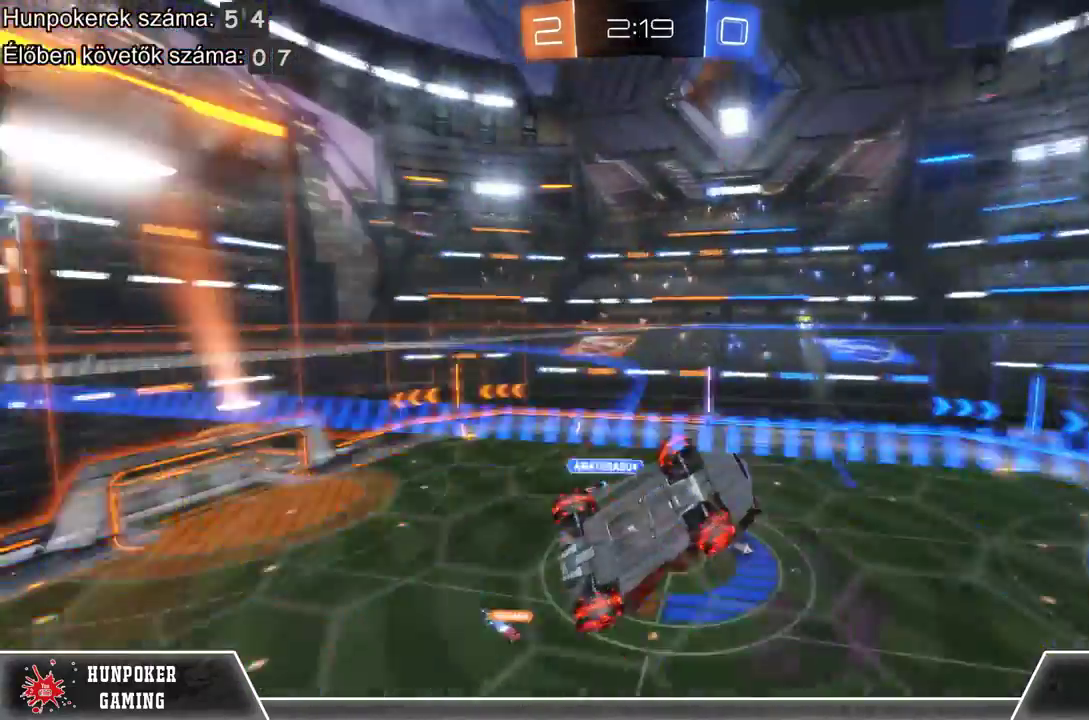
{"buttons": ["R2"], "left_stick": "down-right", "right_stick": "center", "events": [[233, "Y", "down"], [267, "left_stick", "center"], [367, "Y", "up"], [367, "left_stick", "right"], [500, "left_stick", "down-right"]]}
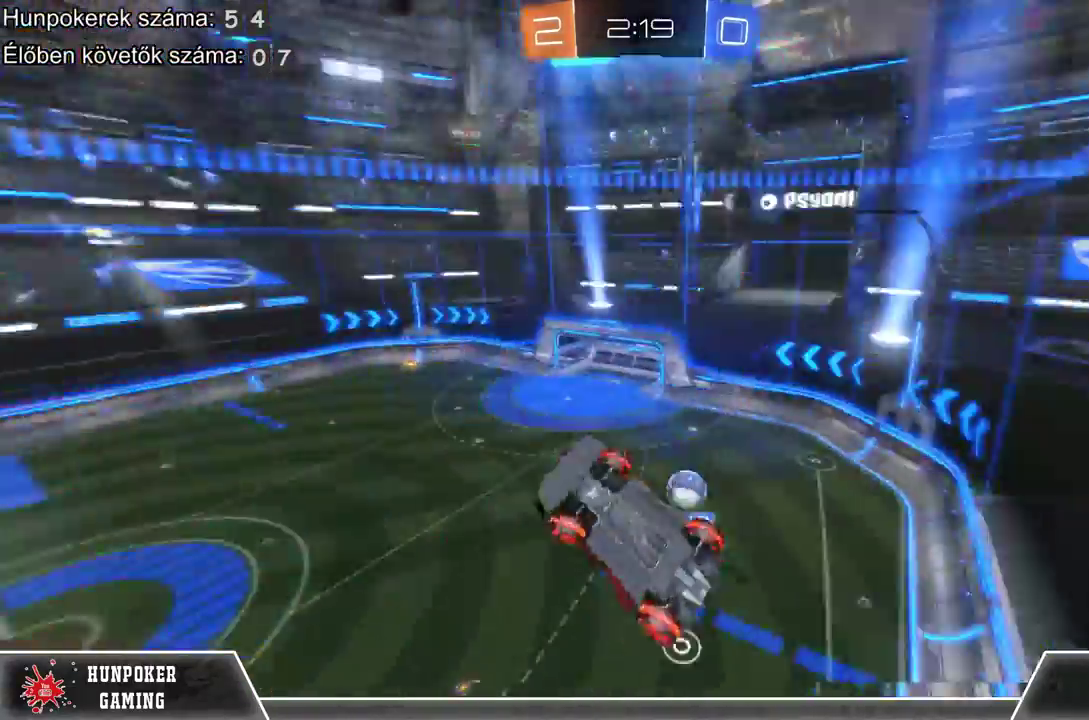
{"buttons": ["R2"], "left_stick": "center", "right_stick": "center", "events": [[400, "left_stick", "center"]]}
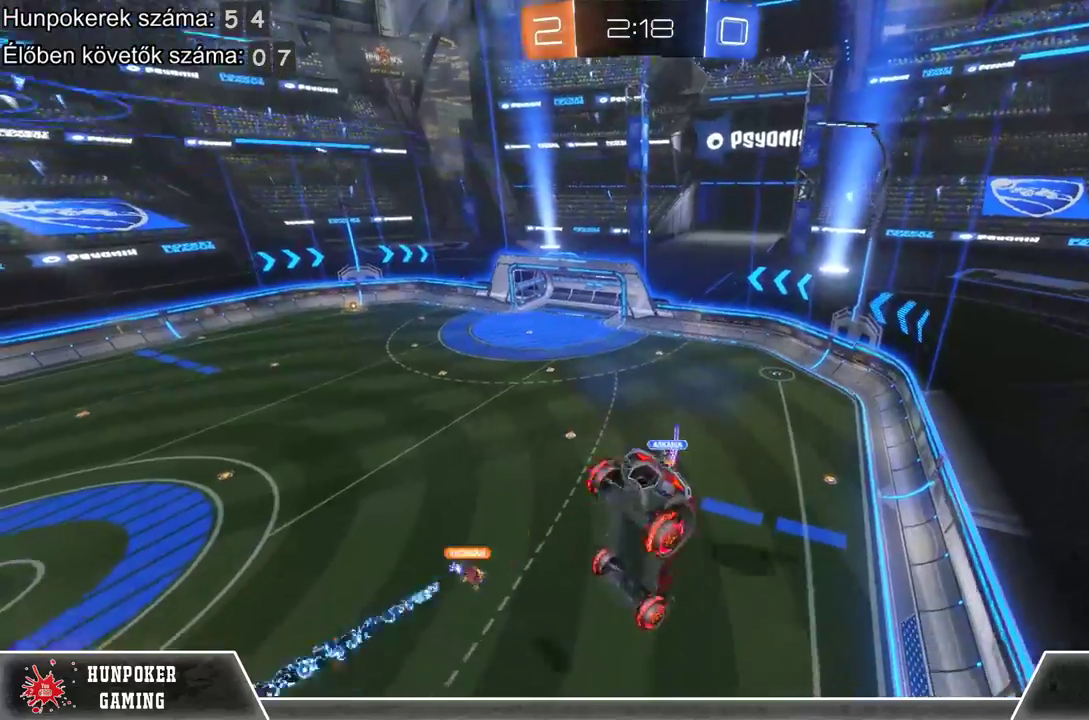
{"buttons": ["R1", "R2"], "left_stick": "center", "right_stick": "center", "events": [[433, "R1", "down"]]}
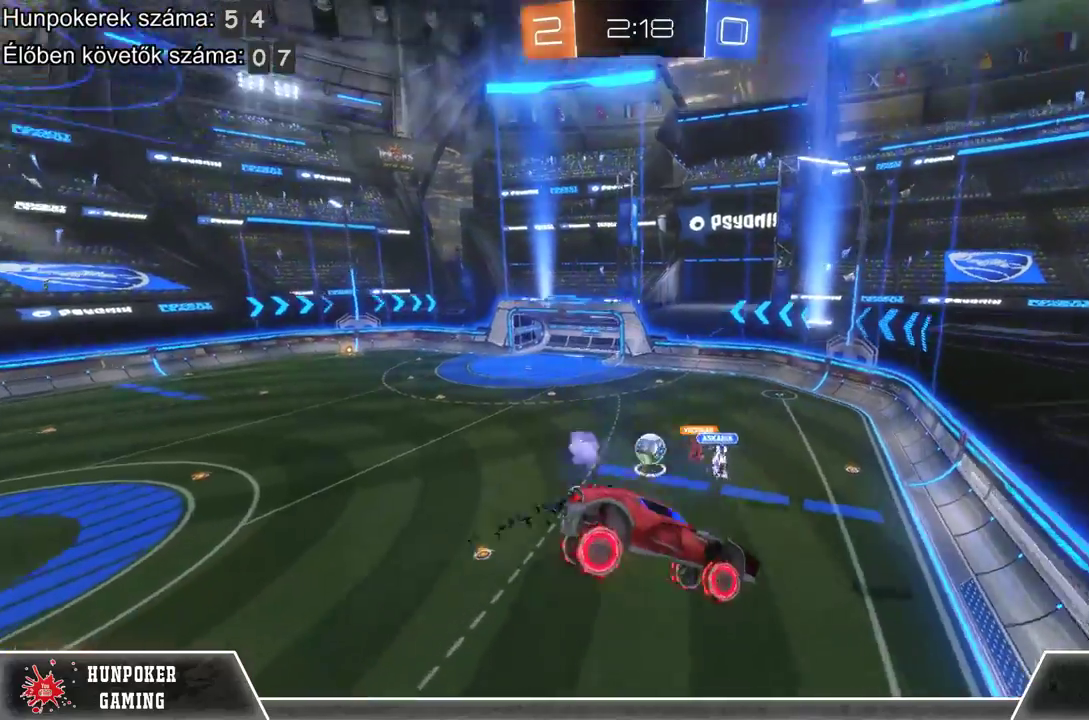
{"buttons": ["R2"], "left_stick": "center", "right_stick": "center", "events": [[333, "R1", "up"]]}
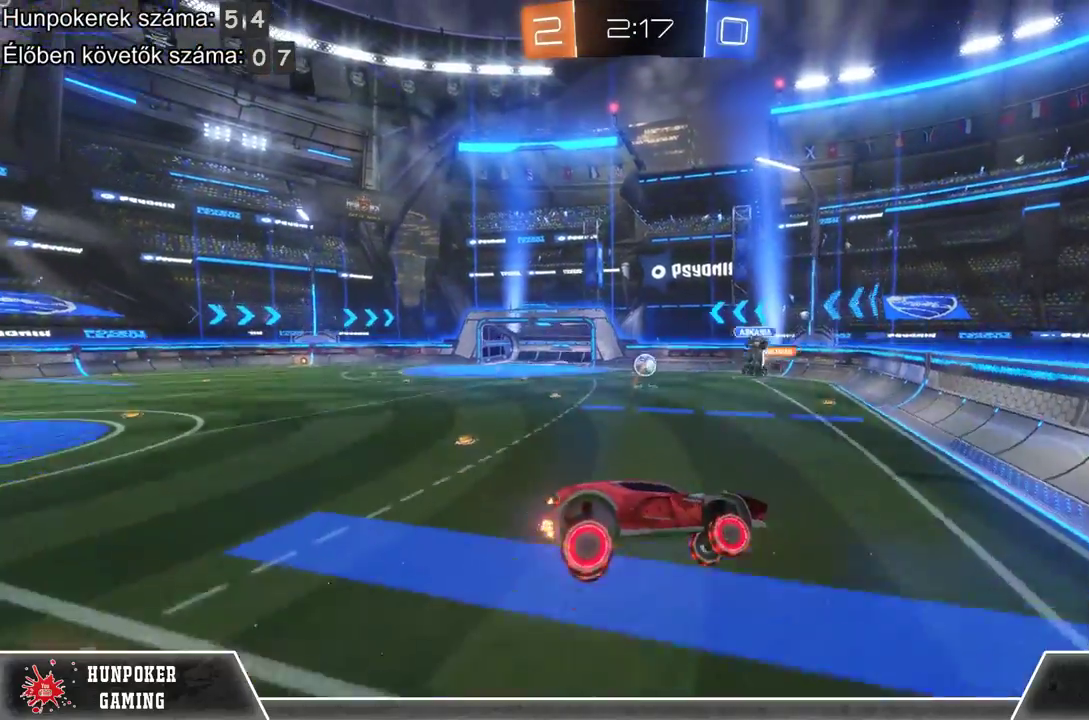
{"buttons": ["R1", "R2"], "left_stick": "center", "right_stick": "center", "events": [[467, "R1", "down"]]}
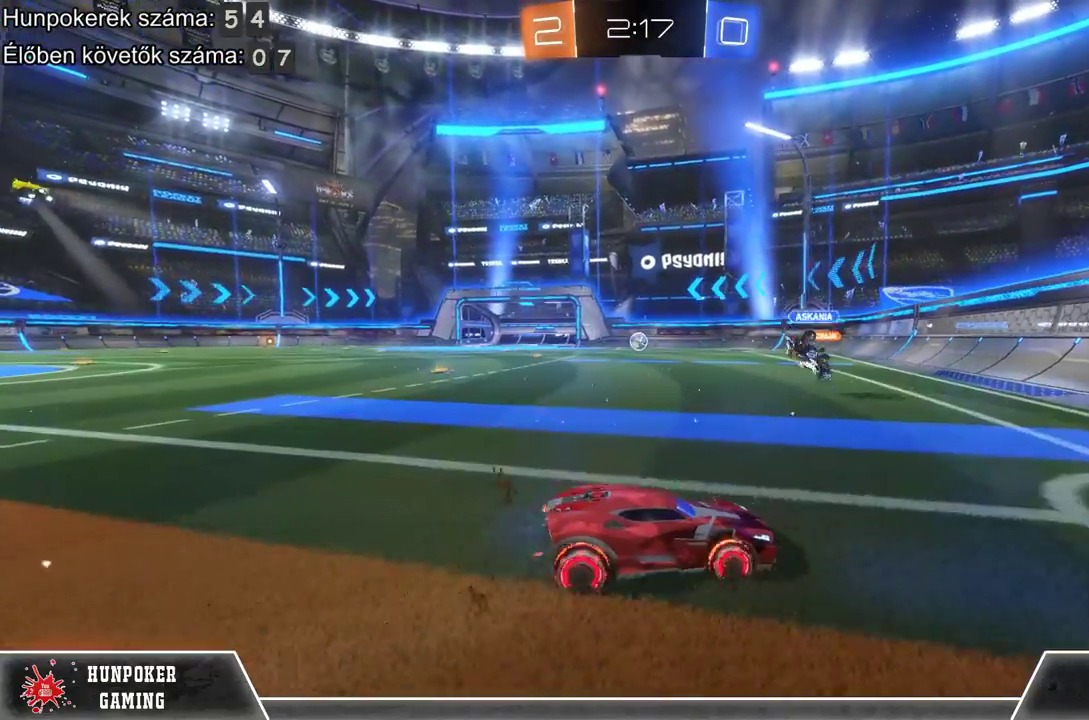
{"buttons": ["R2"], "left_stick": "left", "right_stick": "center", "events": [[333, "left_stick", "left"], [367, "R1", "up"]]}
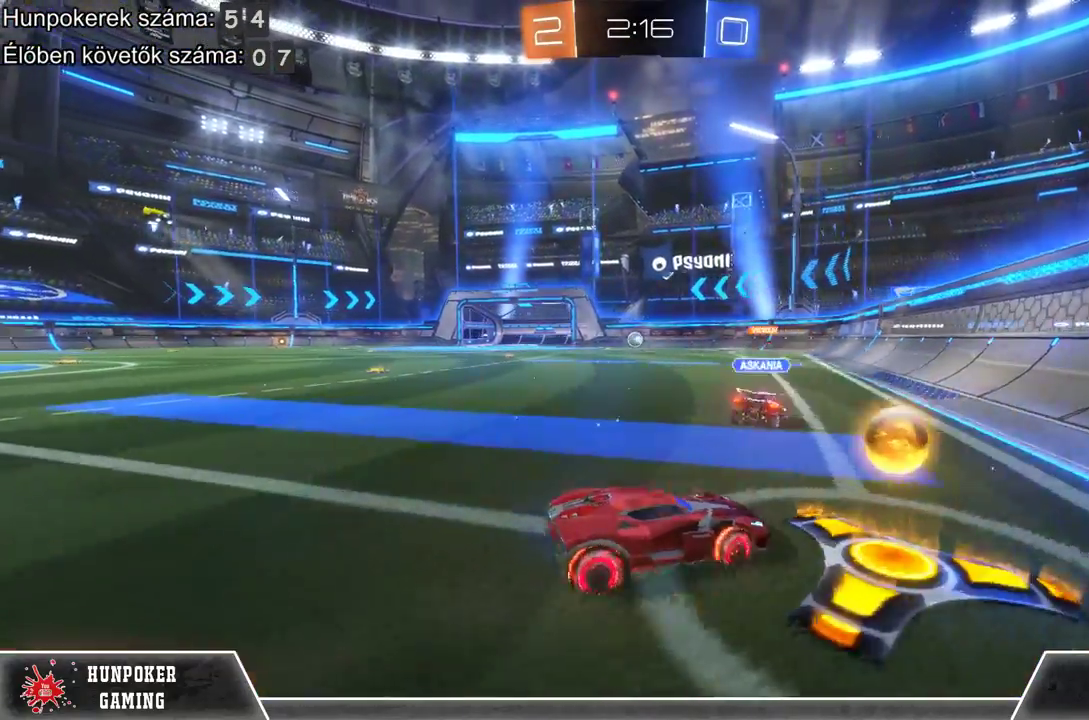
{"buttons": ["R2"], "left_stick": "left", "right_stick": "center", "events": []}
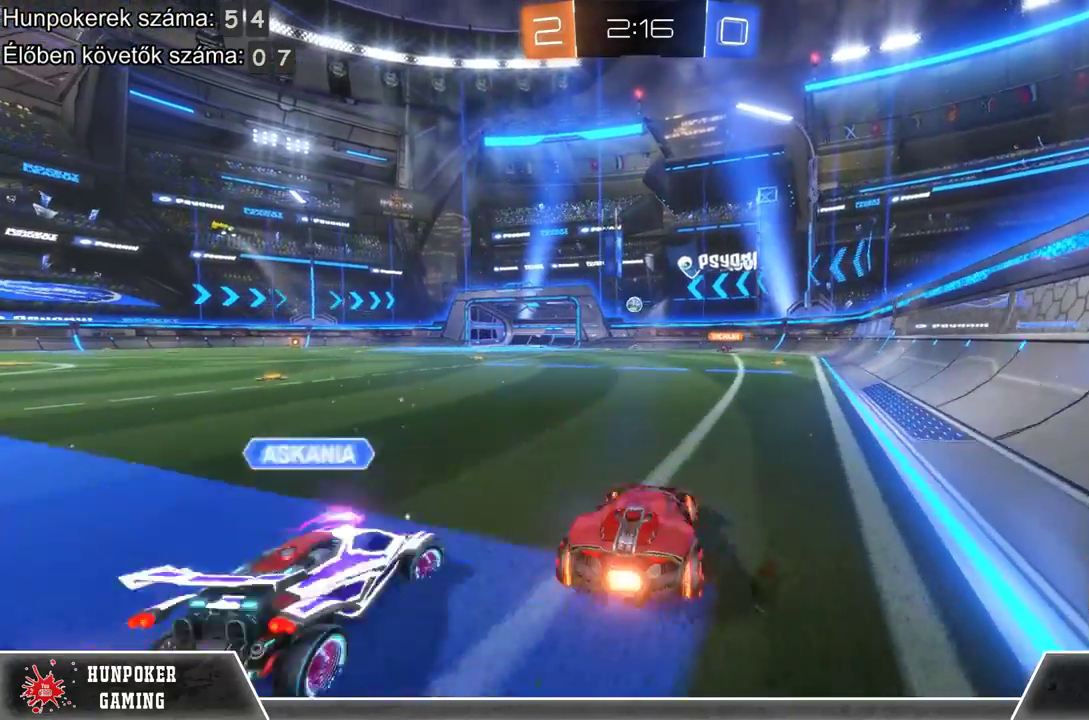
{"buttons": ["R2"], "left_stick": "right", "right_stick": "center", "events": [[333, "left_stick", "center"], [500, "left_stick", "right"]]}
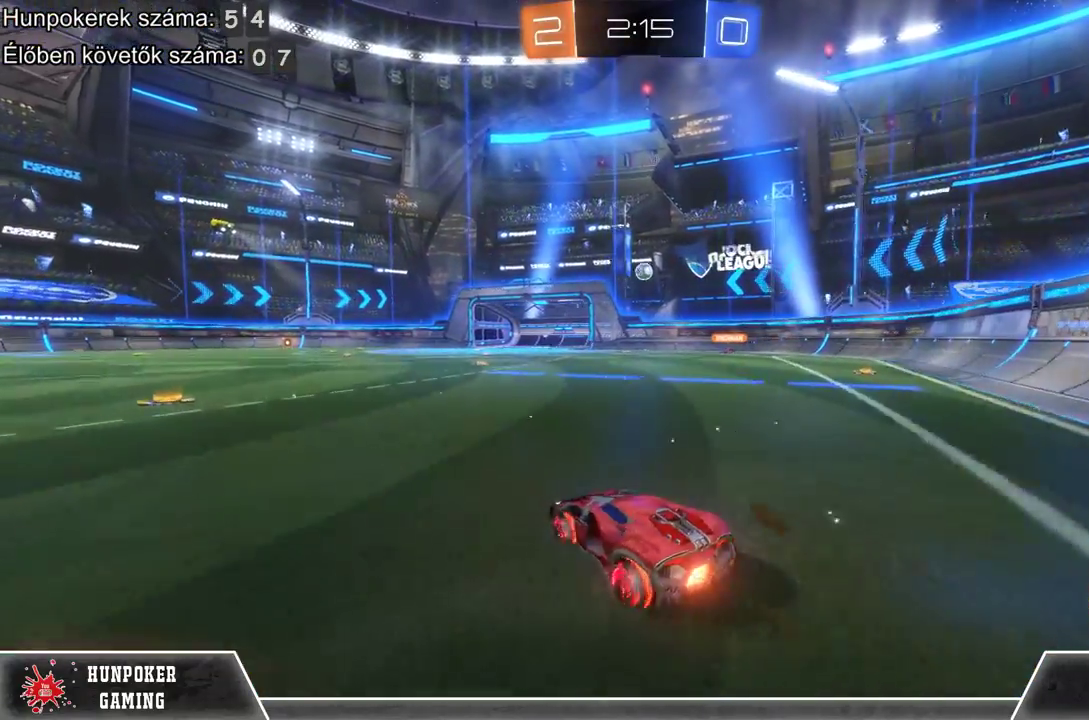
{"buttons": ["R2"], "left_stick": "left", "right_stick": "center", "events": [[167, "R2", "up"], [167, "left_stick", "up-right"], [267, "left_stick", "center"], [333, "left_stick", "left"], [433, "R2", "down"]]}
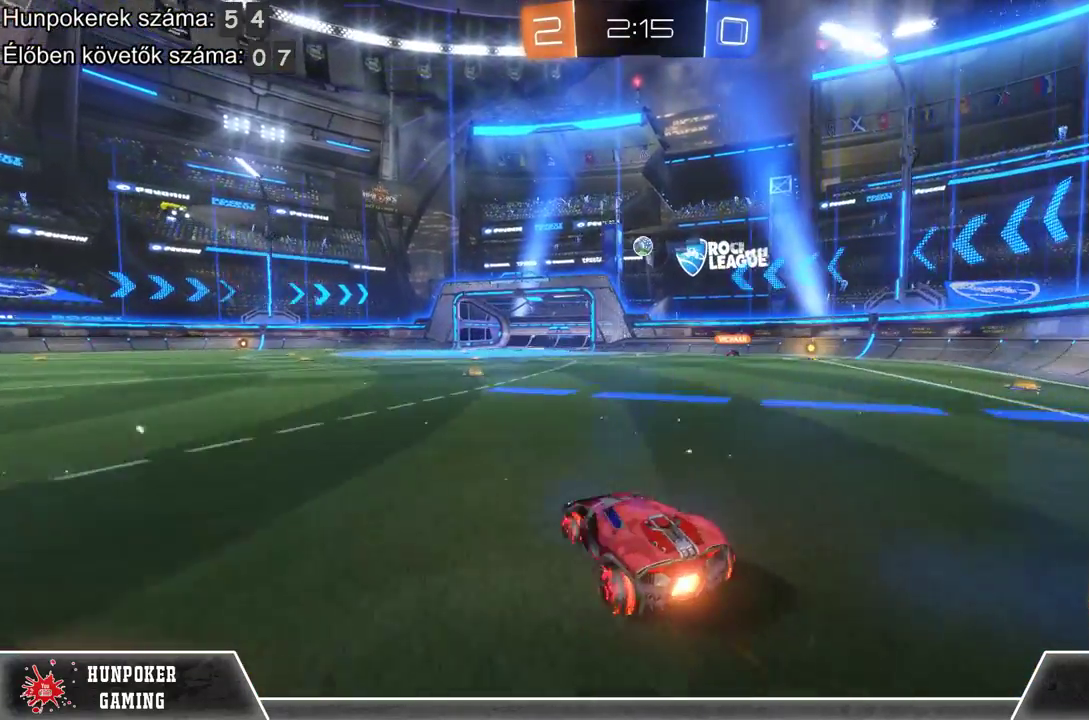
{"buttons": ["R2"], "left_stick": "left", "right_stick": "center", "events": []}
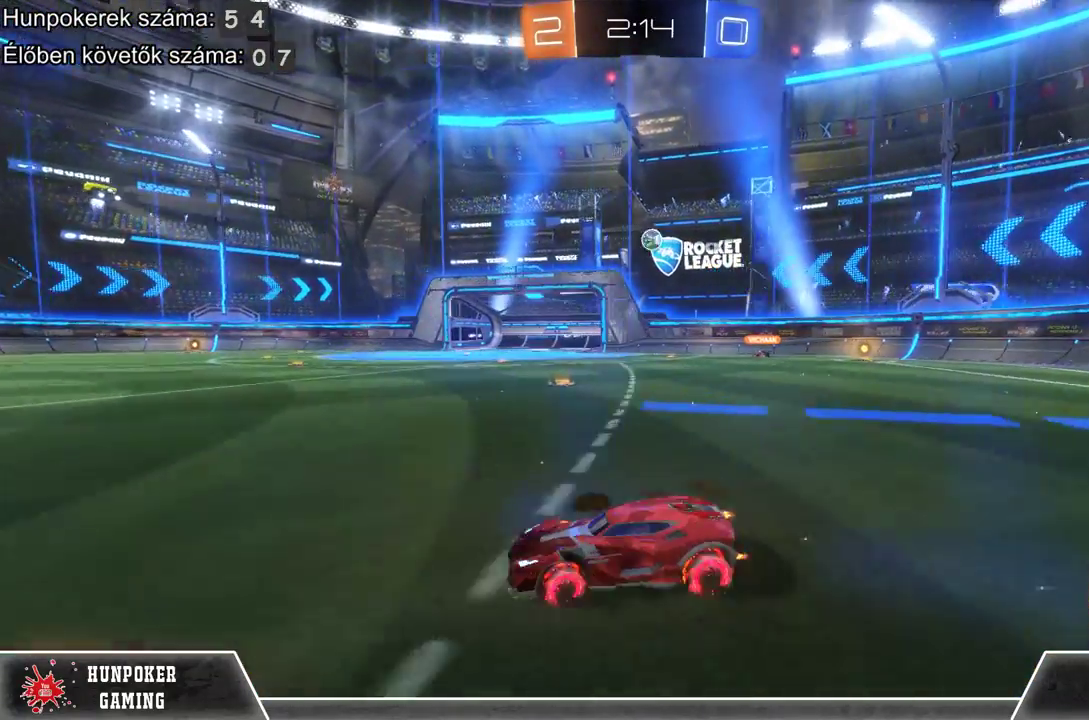
{"buttons": ["R2"], "left_stick": "right", "right_stick": "center", "events": [[200, "left_stick", "center"], [400, "left_stick", "right"]]}
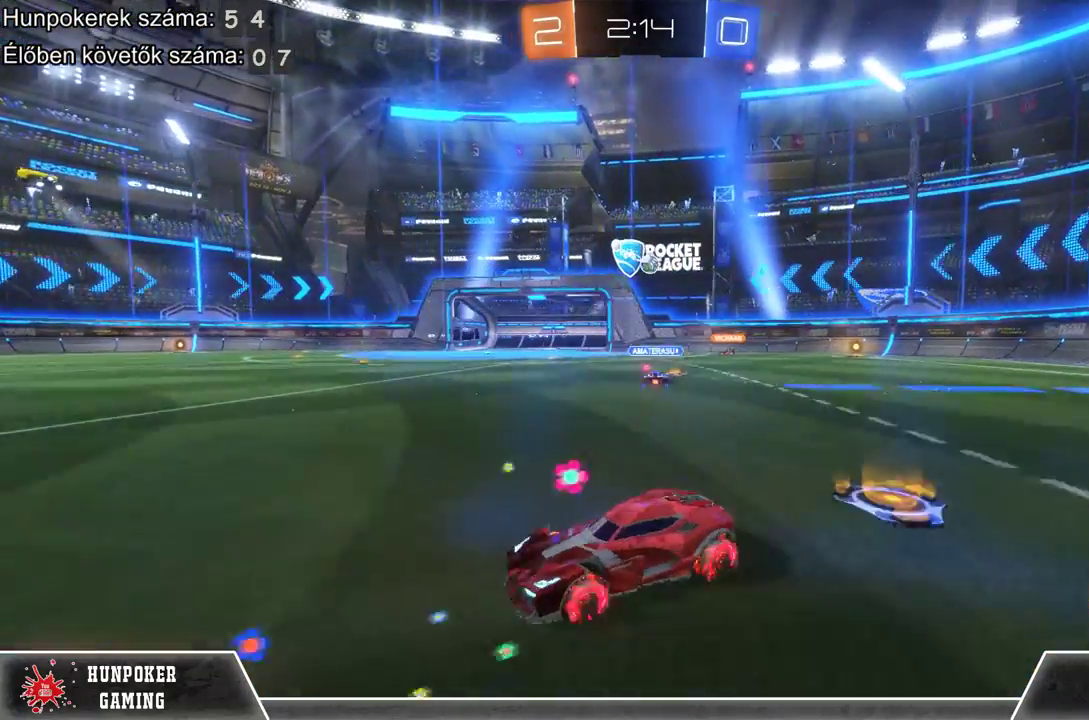
{"buttons": [], "left_stick": "right", "right_stick": "center", "events": [[433, "R2", "up"]]}
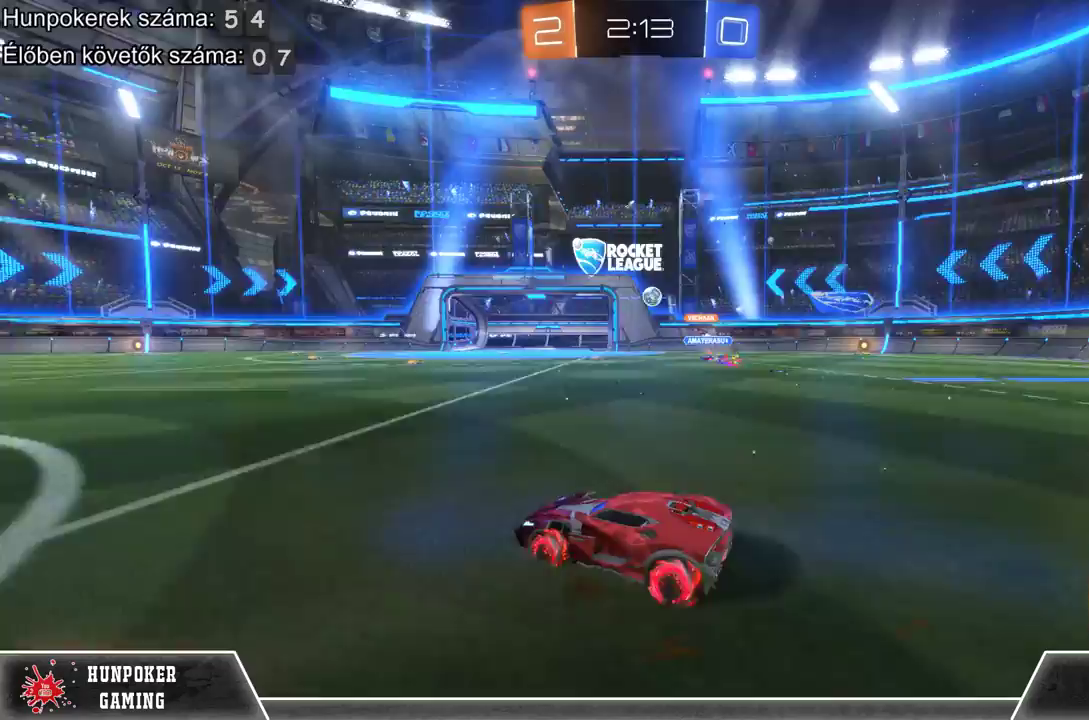
{"buttons": ["R2"], "left_stick": "center", "right_stick": "center", "events": [[67, "left_stick", "center"], [200, "R2", "down"]]}
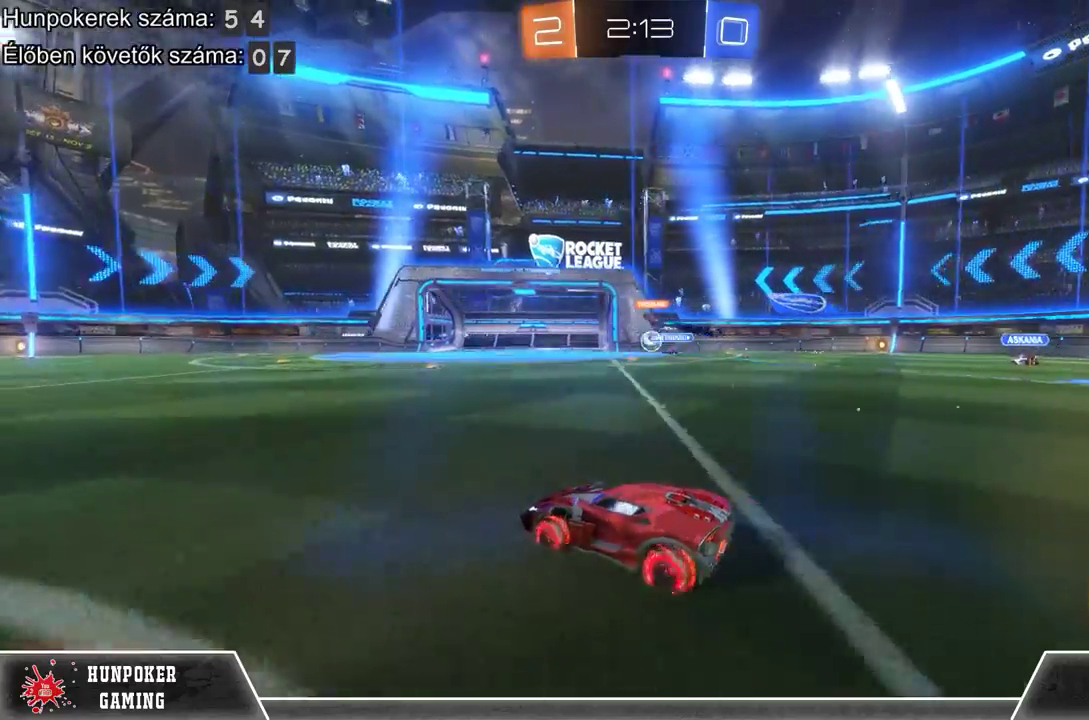
{"buttons": ["R2"], "left_stick": "right", "right_stick": "center", "events": [[67, "left_stick", "right"]]}
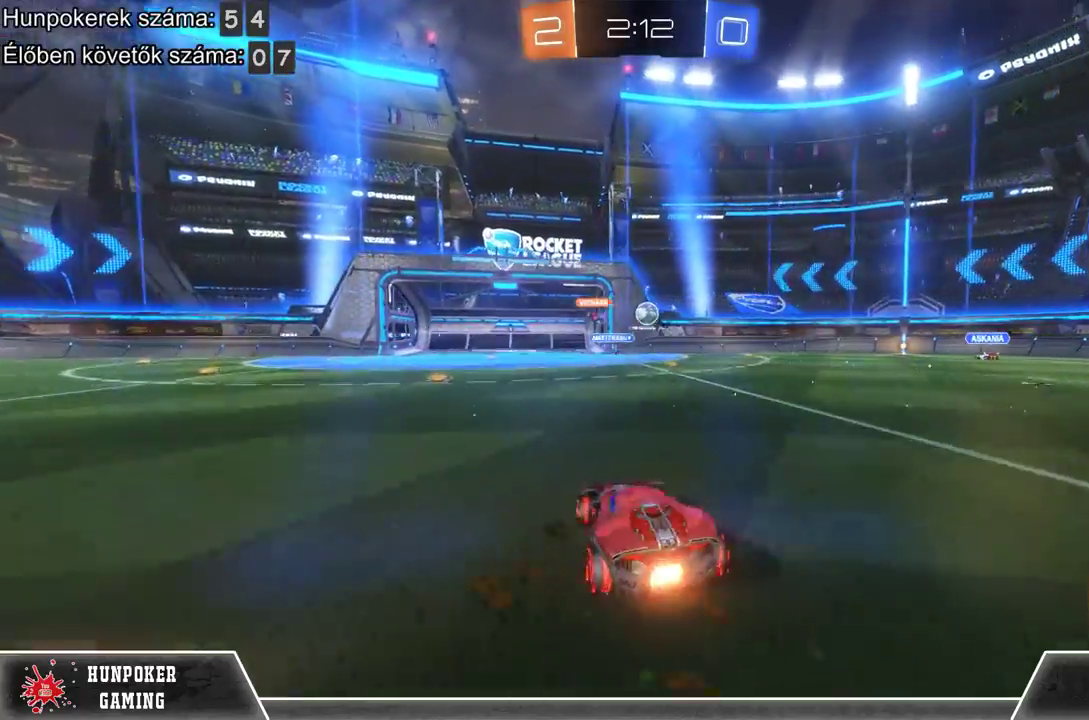
{"buttons": ["R1", "R2"], "left_stick": "center", "right_stick": "center", "events": [[33, "left_stick", "center"], [67, "R1", "down"]]}
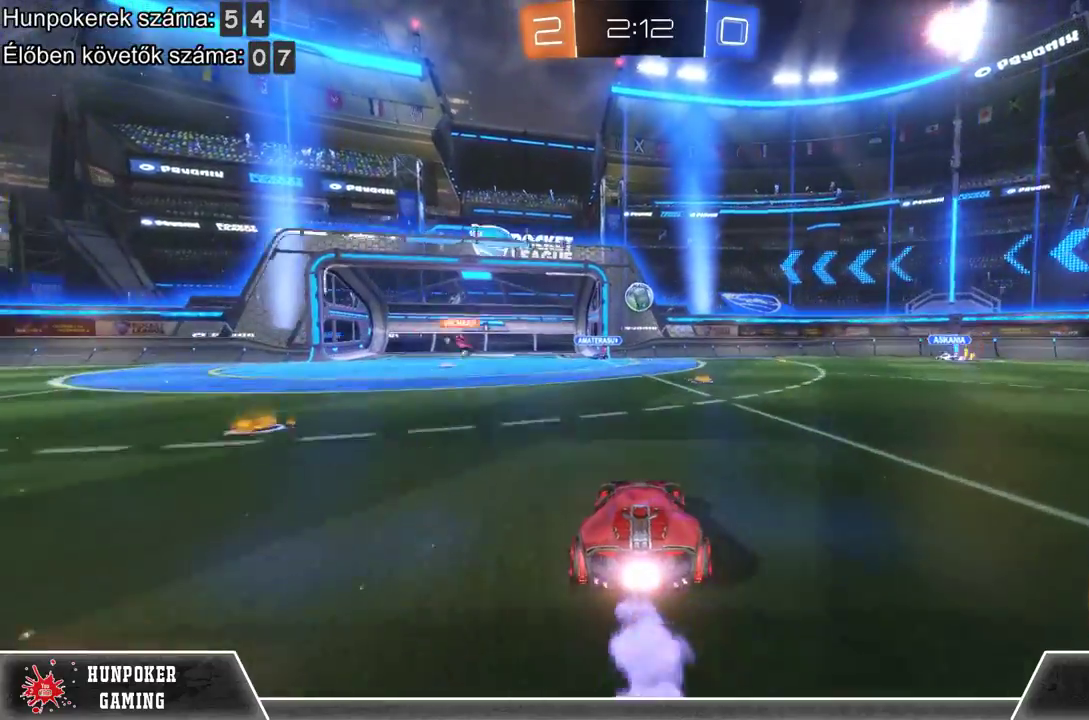
{"buttons": ["R1", "R2"], "left_stick": "center", "right_stick": "center", "events": [[100, "left_stick", "right"], [233, "left_stick", "center"]]}
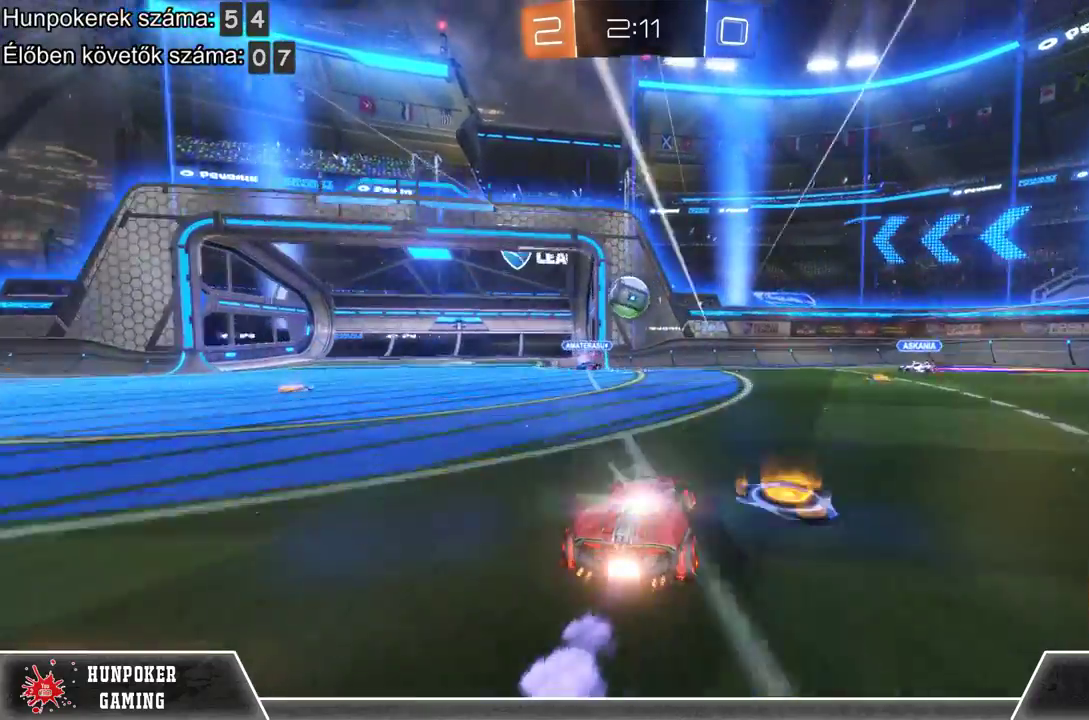
{"buttons": ["A", "R2"], "left_stick": "left", "right_stick": "center", "events": [[133, "left_stick", "left"], [233, "A", "down"], [233, "R1", "up"], [333, "A", "up"], [467, "A", "down"]]}
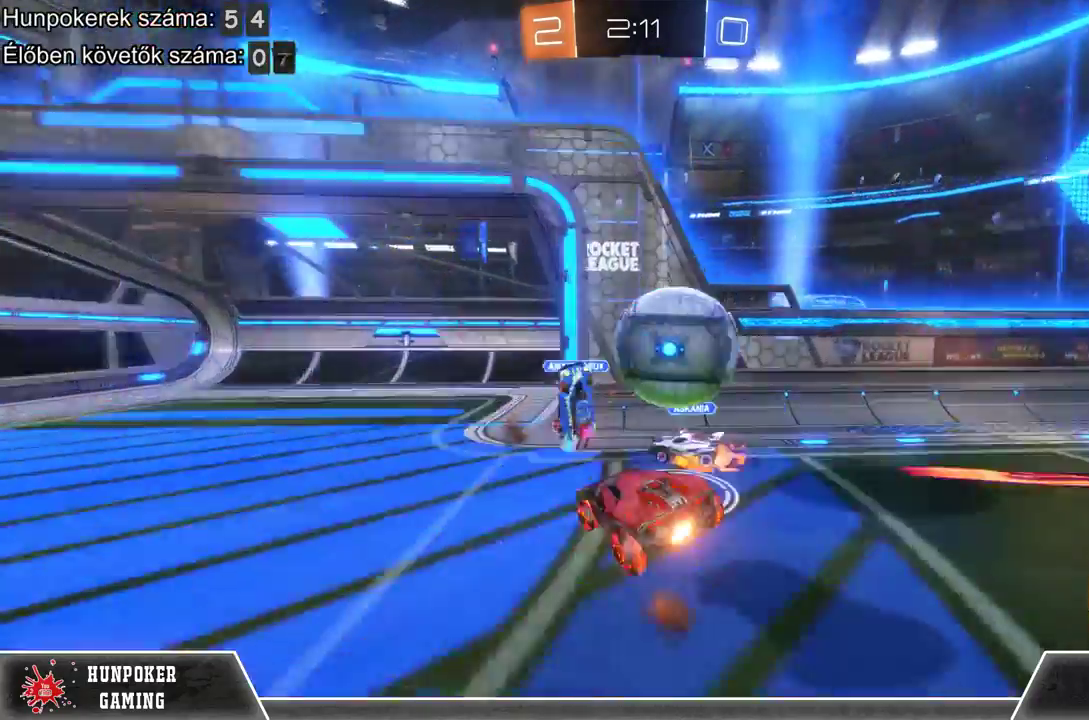
{"buttons": ["R2"], "left_stick": "center", "right_stick": "center", "events": [[167, "A", "up"], [167, "left_stick", "up-left"], [267, "left_stick", "center"]]}
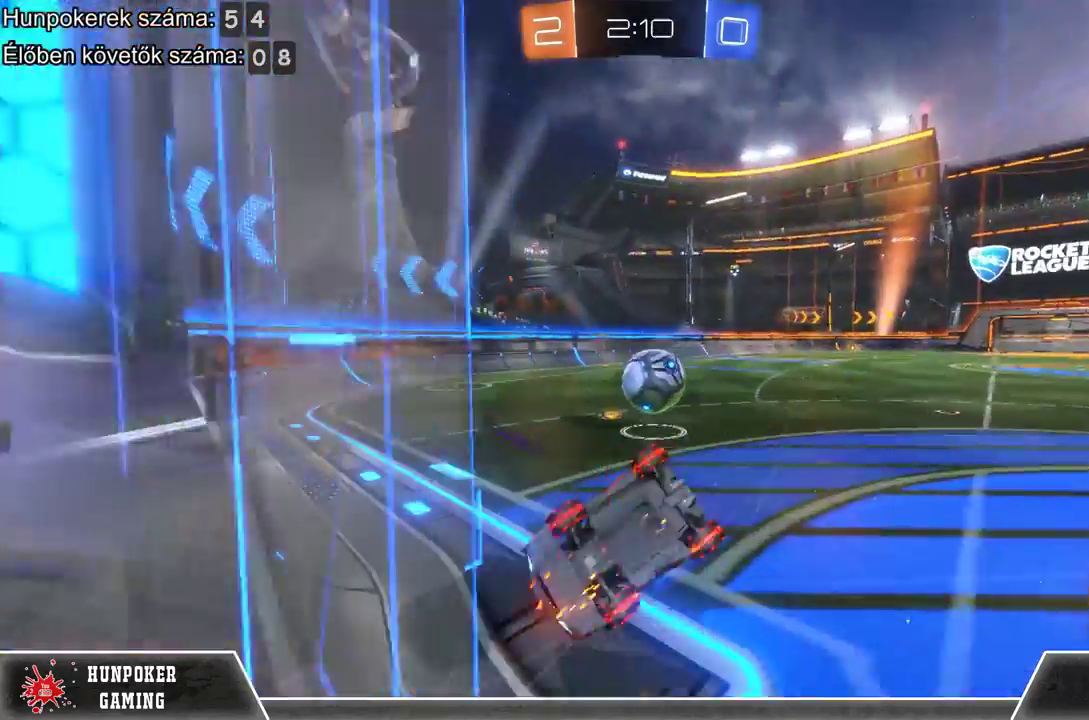
{"buttons": ["R2"], "left_stick": "left", "right_stick": "center", "events": [[100, "left_stick", "left"]]}
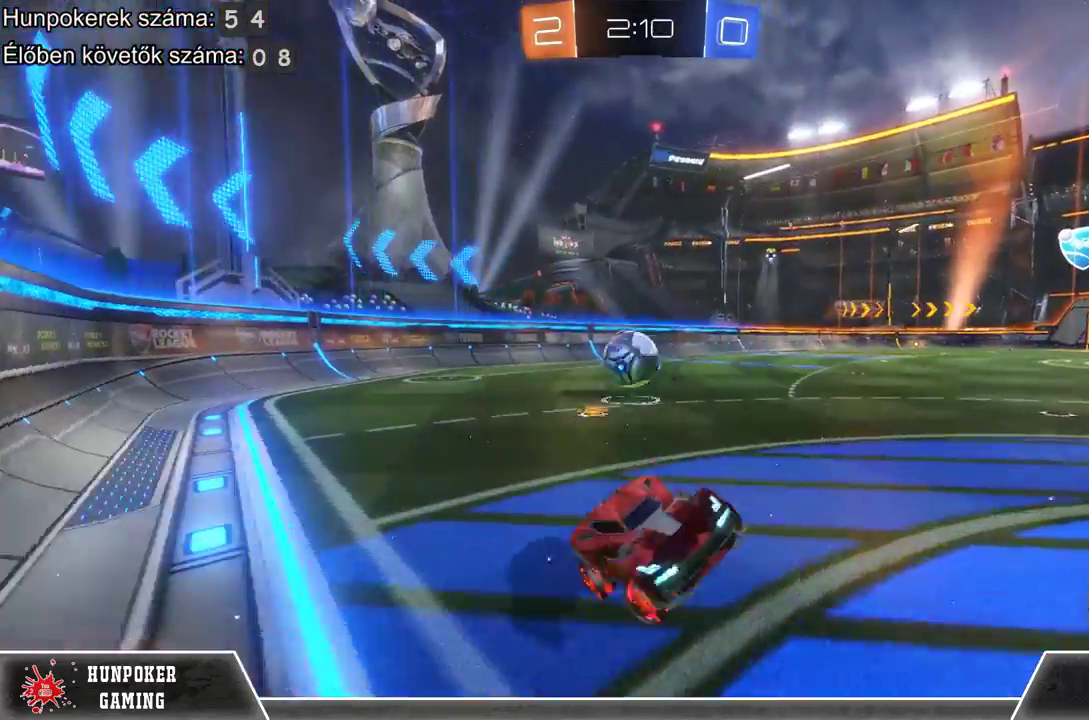
{"buttons": ["R1", "R2"], "left_stick": "left", "right_stick": "center", "events": [[233, "R1", "down"]]}
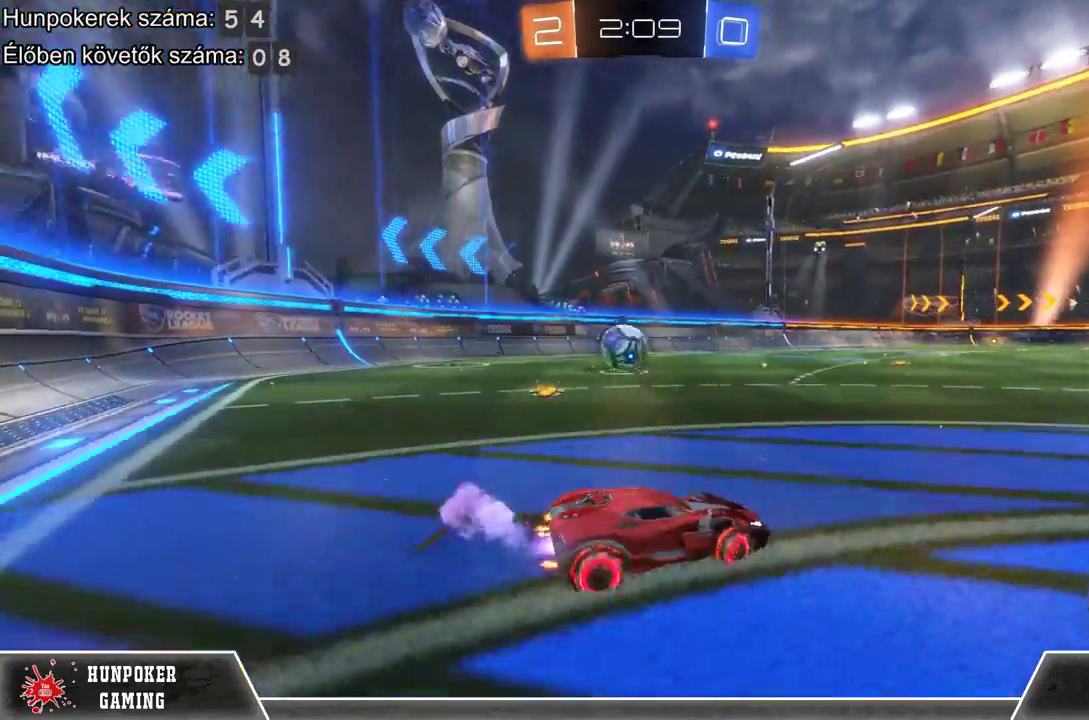
{"buttons": ["R1", "R2"], "left_stick": "center", "right_stick": "center", "events": [[433, "left_stick", "center"]]}
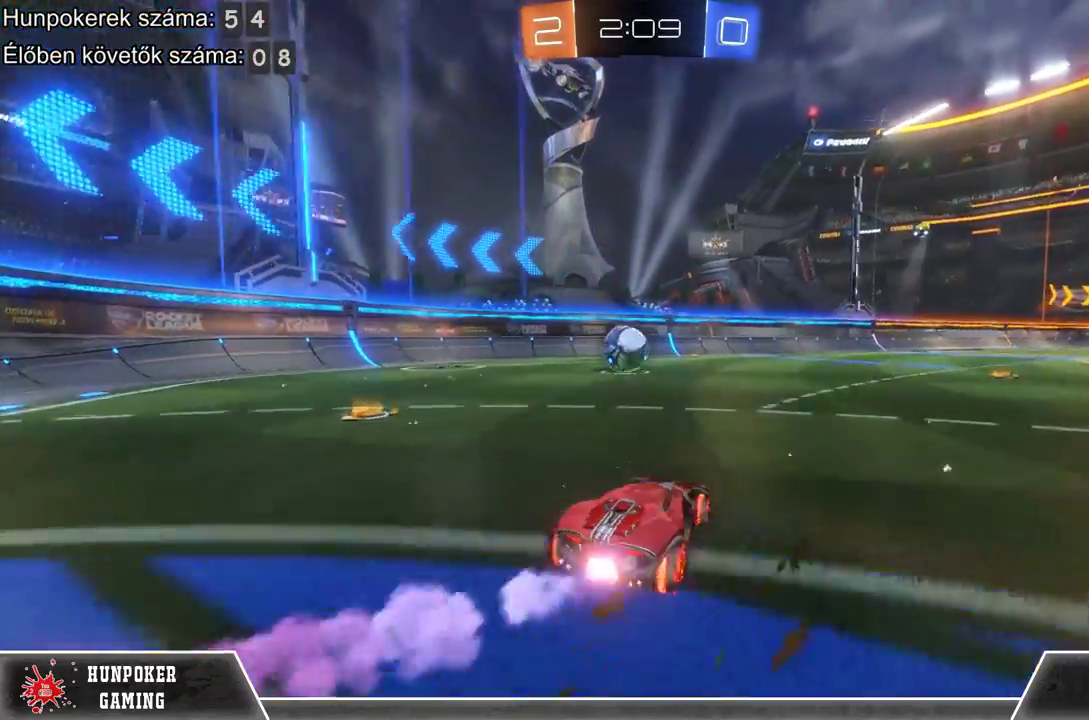
{"buttons": ["R1", "R2"], "left_stick": "center", "right_stick": "center", "events": []}
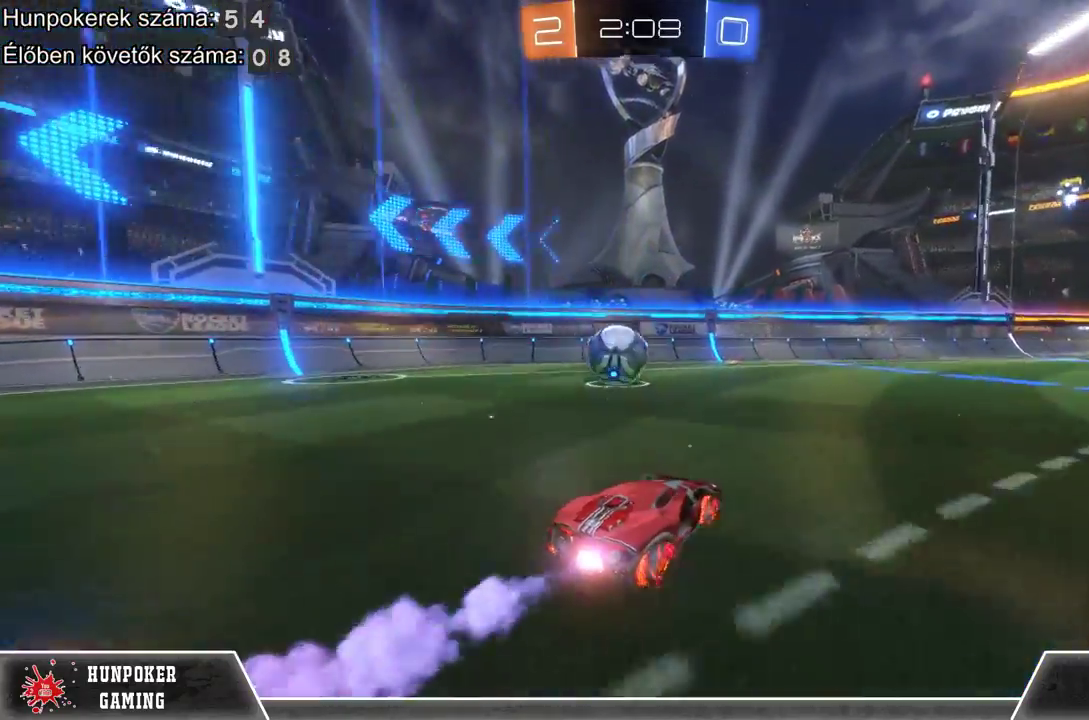
{"buttons": ["B", "R2"], "left_stick": "left", "right_stick": "center", "events": [[100, "R1", "up"], [200, "left_stick", "left"], [367, "B", "down"]]}
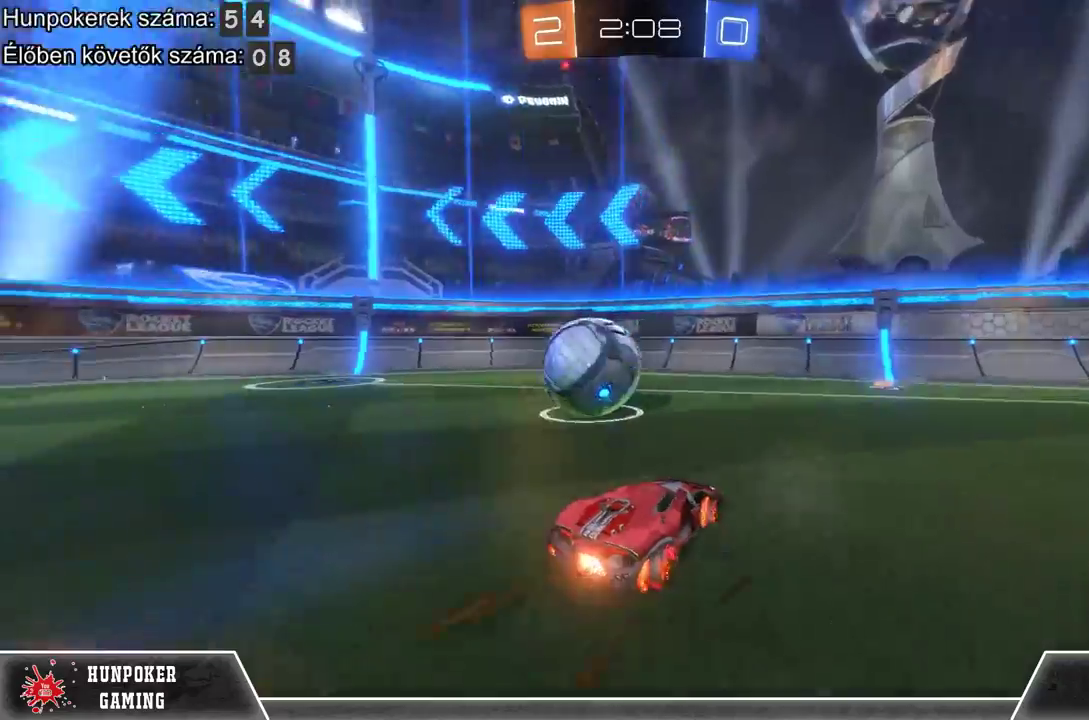
{"buttons": [], "left_stick": "left", "right_stick": "center", "events": [[300, "B", "up"], [367, "R2", "up"]]}
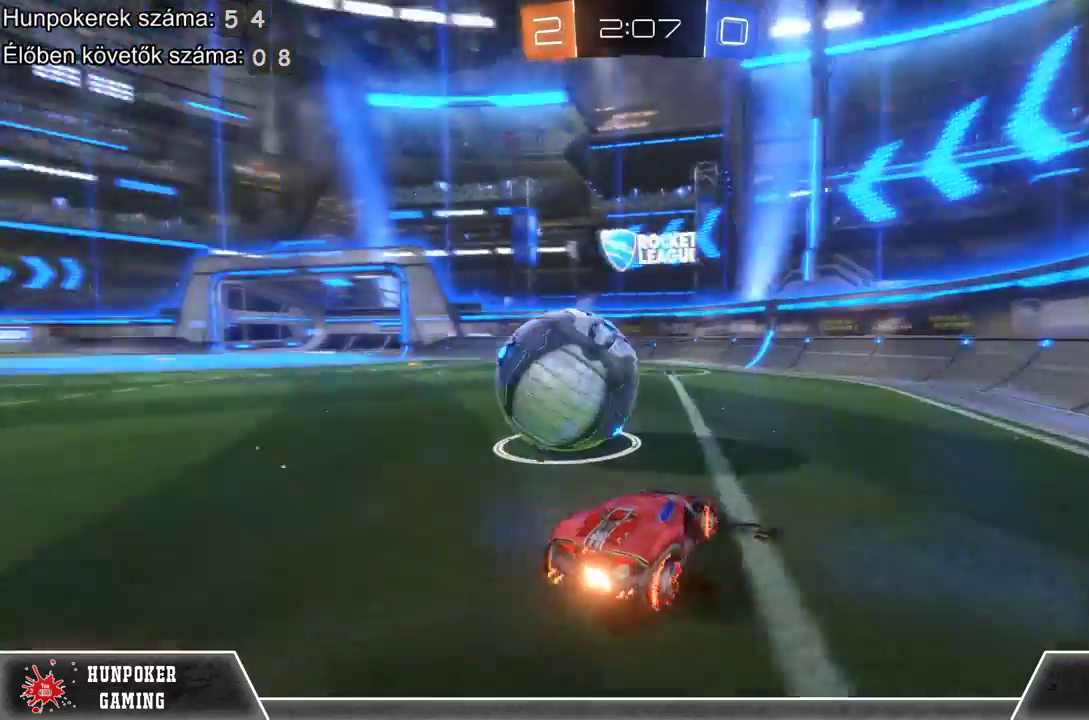
{"buttons": ["R2"], "left_stick": "left", "right_stick": "center", "events": [[267, "R2", "down"]]}
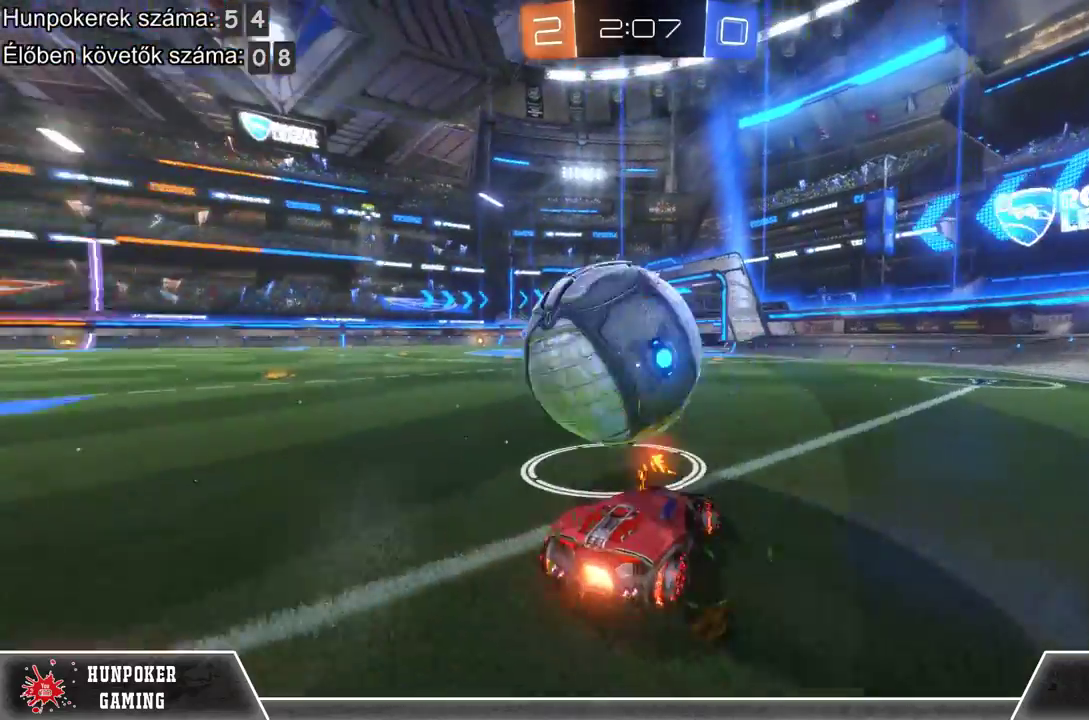
{"buttons": [], "left_stick": "center", "right_stick": "center", "events": [[267, "R2", "up"], [467, "left_stick", "center"]]}
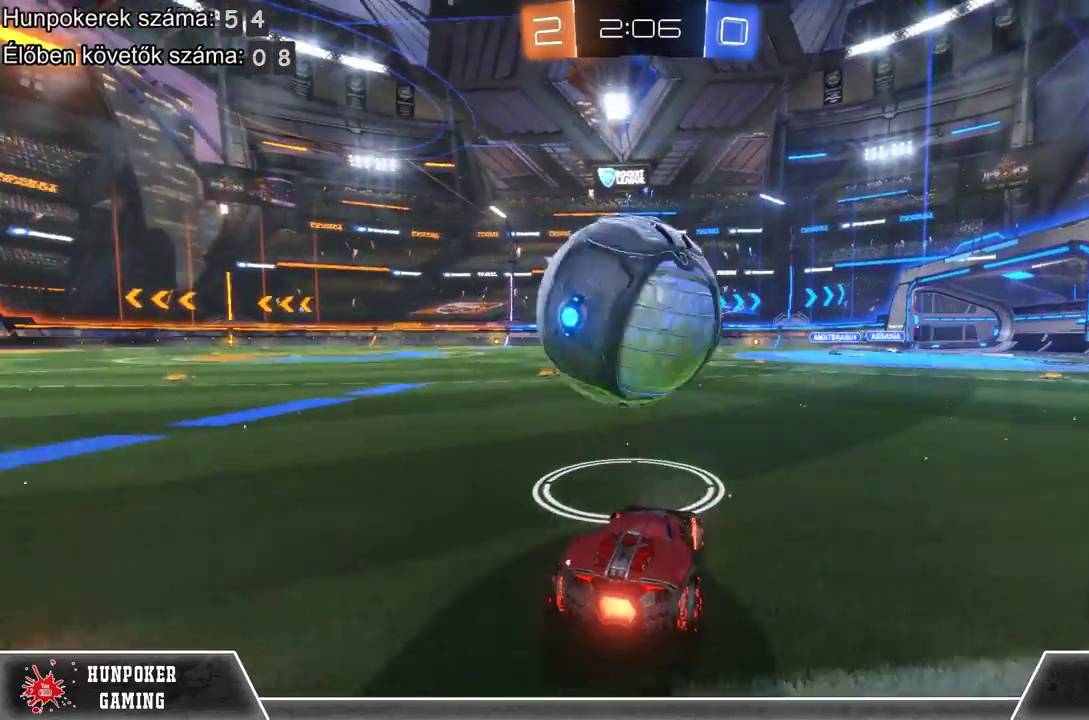
{"buttons": ["R2"], "left_stick": "left", "right_stick": "center", "events": [[33, "L2", "down"], [133, "R2", "down"], [167, "L2", "up"], [300, "left_stick", "left"]]}
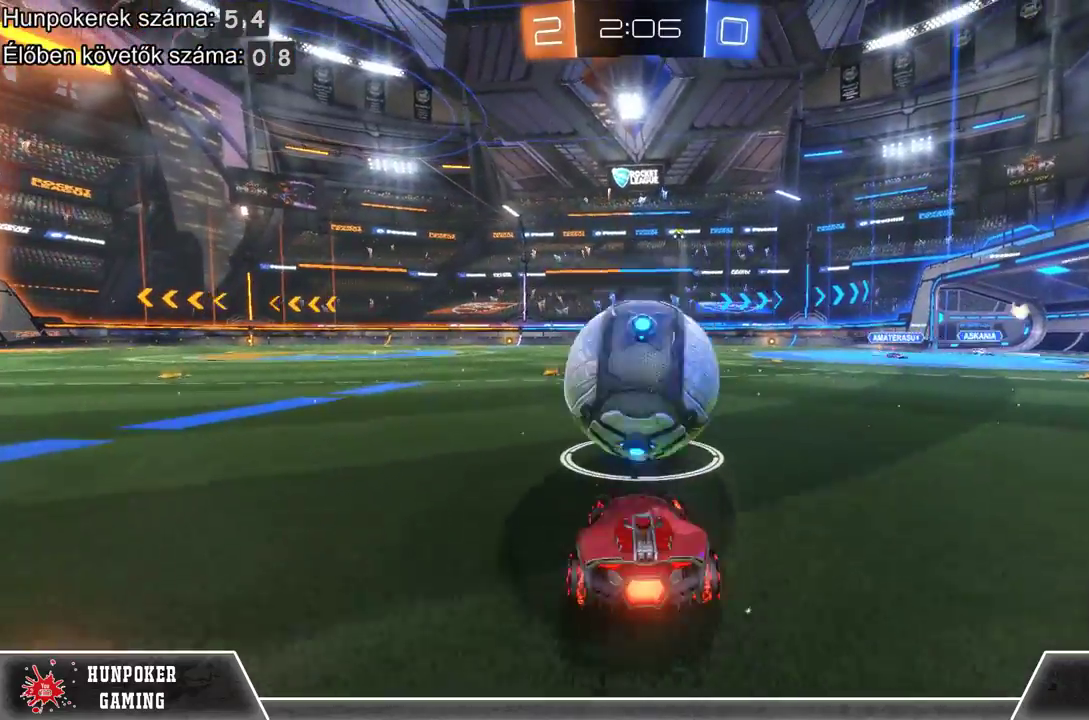
{"buttons": ["R2"], "left_stick": "left", "right_stick": "center", "events": [[33, "left_stick", "center"], [333, "R1", "down"], [467, "R1", "up"], [467, "left_stick", "left"]]}